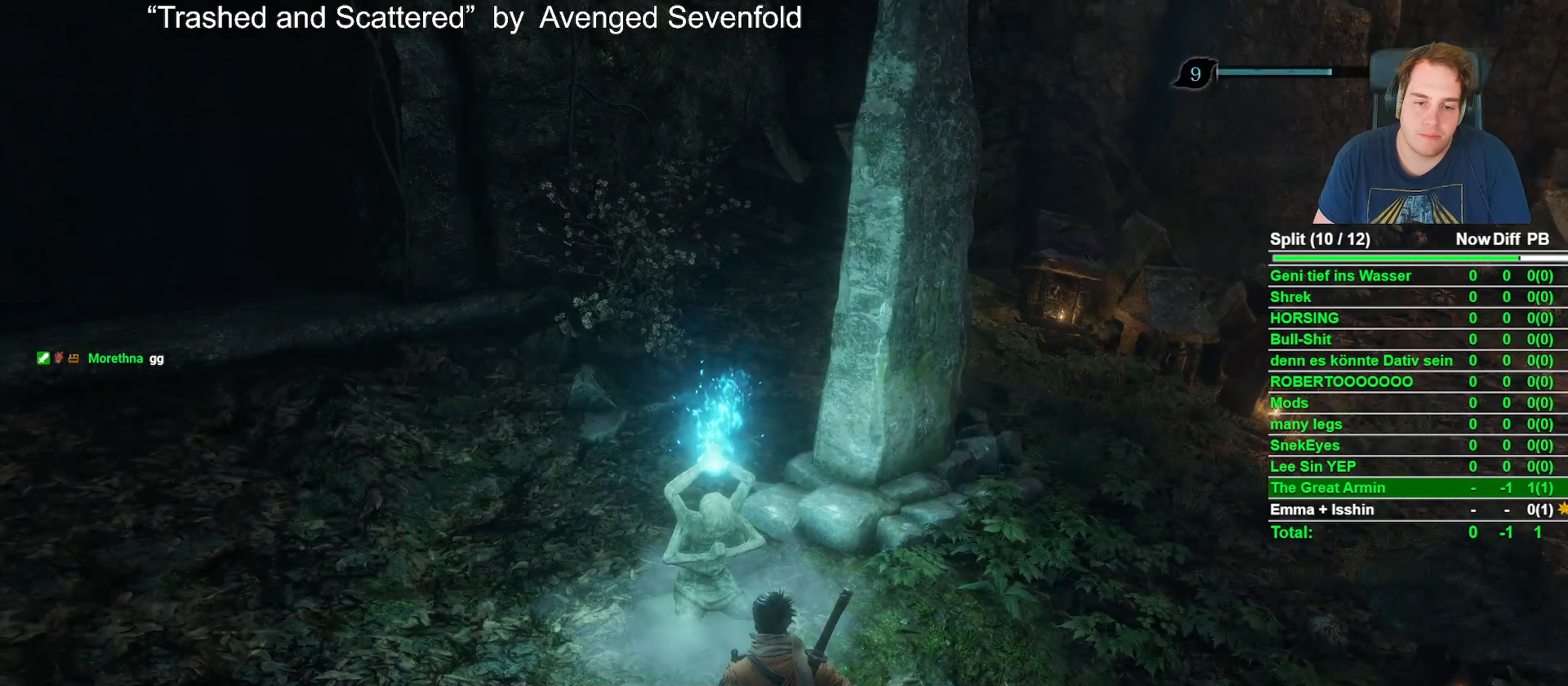
Gameplay with a controller (Xbox layout); each line is a JSON object with the inputs held at the frame after it. "events" lists button and stick changes between this image and that frame as [ms after this image, input, new state], when the widget could be followed in between. Not read: L1 L2 R1 R2.
{"buttons": [], "left_stick": "center", "right_stick": "center", "events": [[83, "A", "down"], [233, "A", "up"]]}
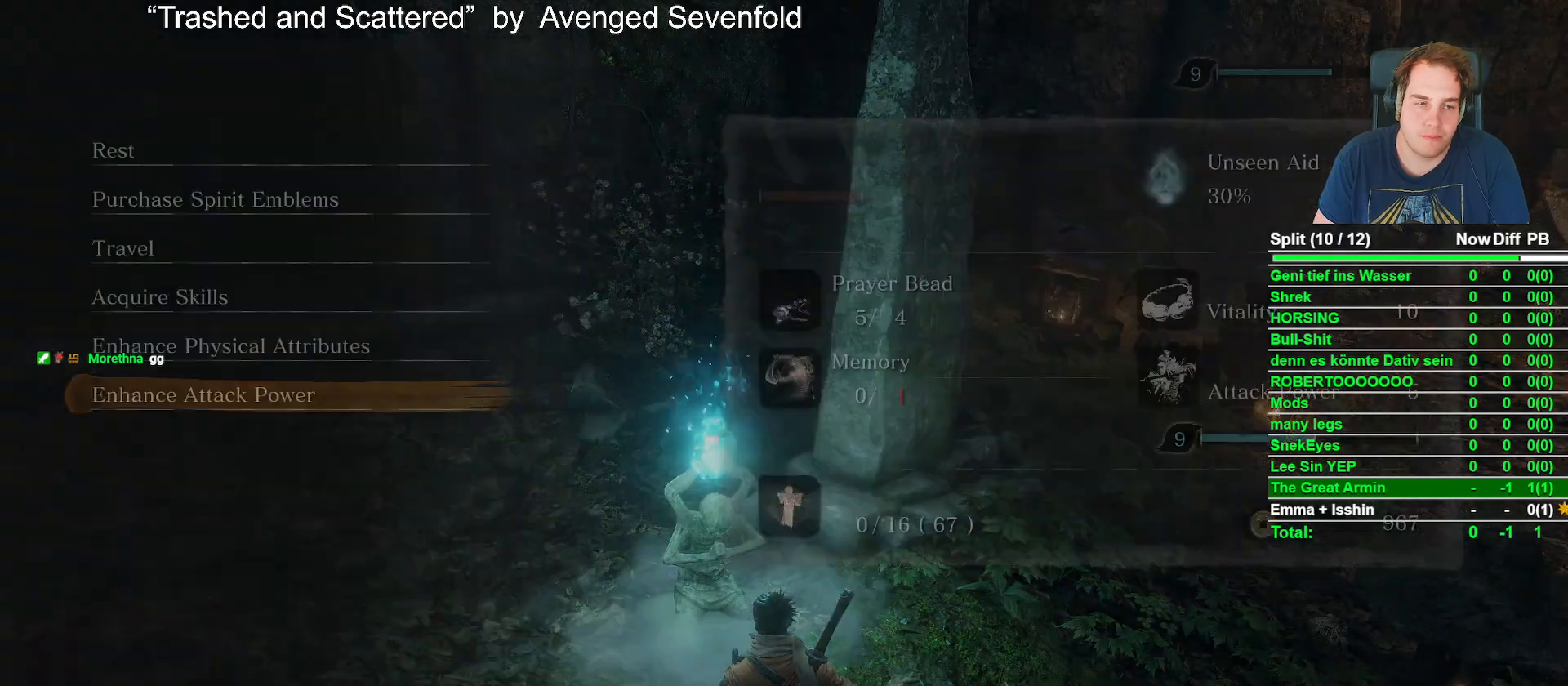
{"buttons": ["DPAD_UP"], "left_stick": "center", "right_stick": "center", "events": [[283, "DPAD_UP", "down"], [367, "DPAD_UP", "up"], [483, "DPAD_UP", "down"]]}
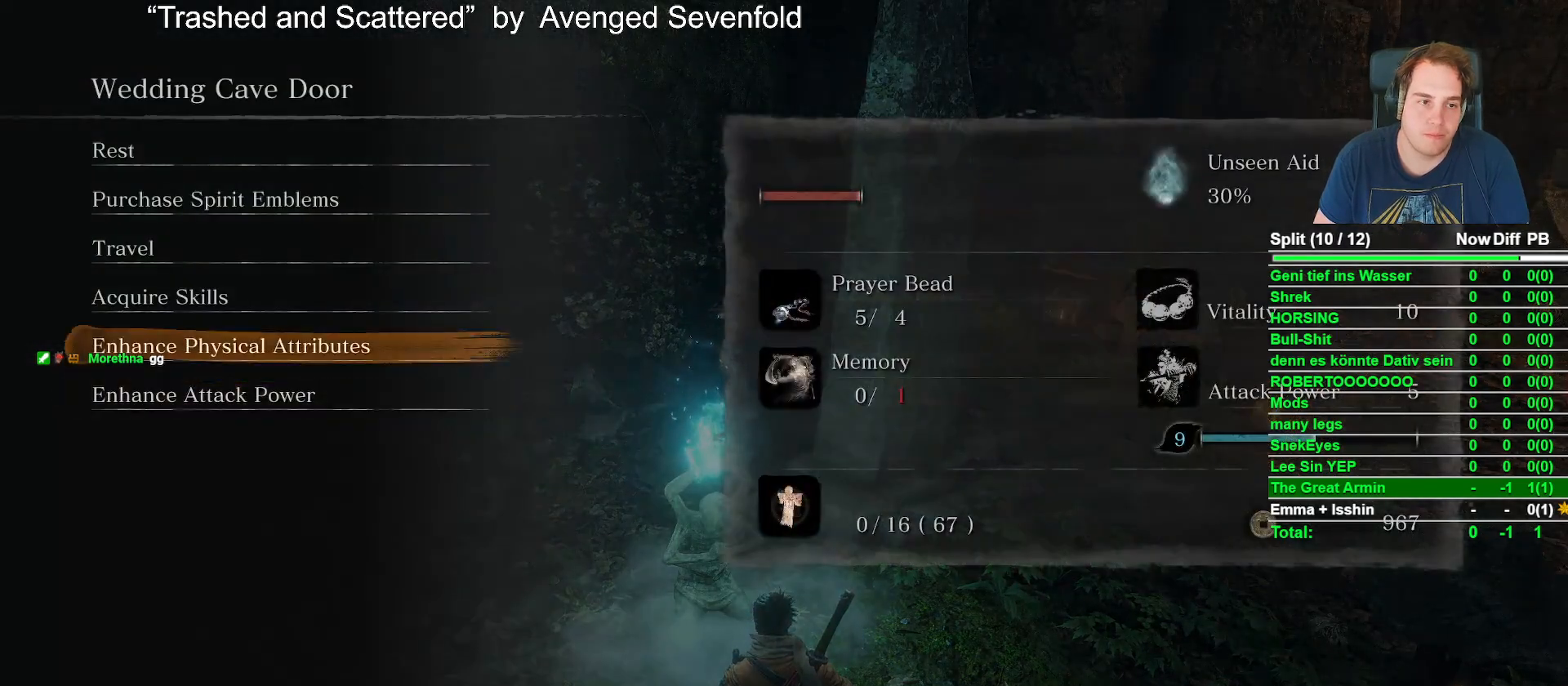
{"buttons": [], "left_stick": "center", "right_stick": "center", "events": [[67, "DPAD_UP", "up"], [117, "A", "down"], [250, "A", "up"]]}
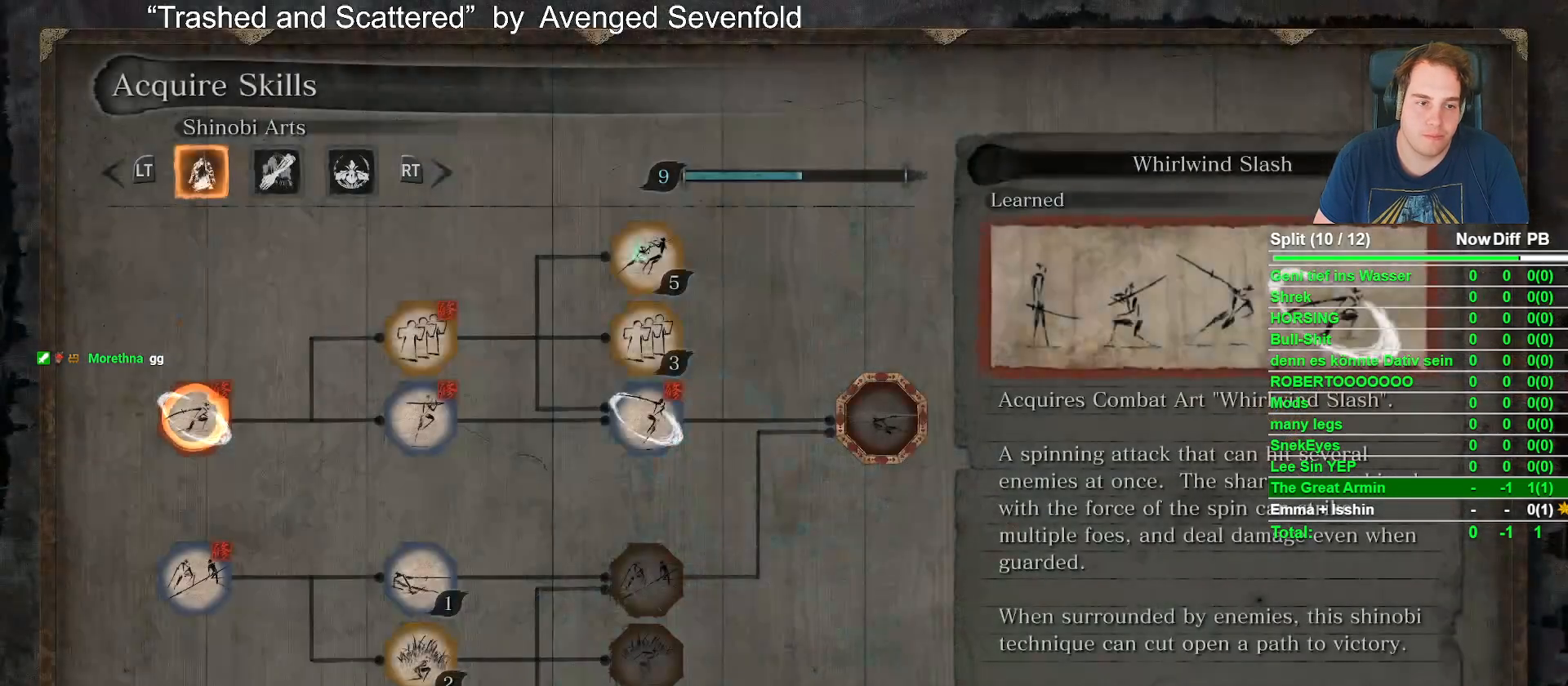
{"buttons": [], "left_stick": "center", "right_stick": "center", "events": [[333, "DPAD_RIGHT", "down"], [433, "DPAD_RIGHT", "up"]]}
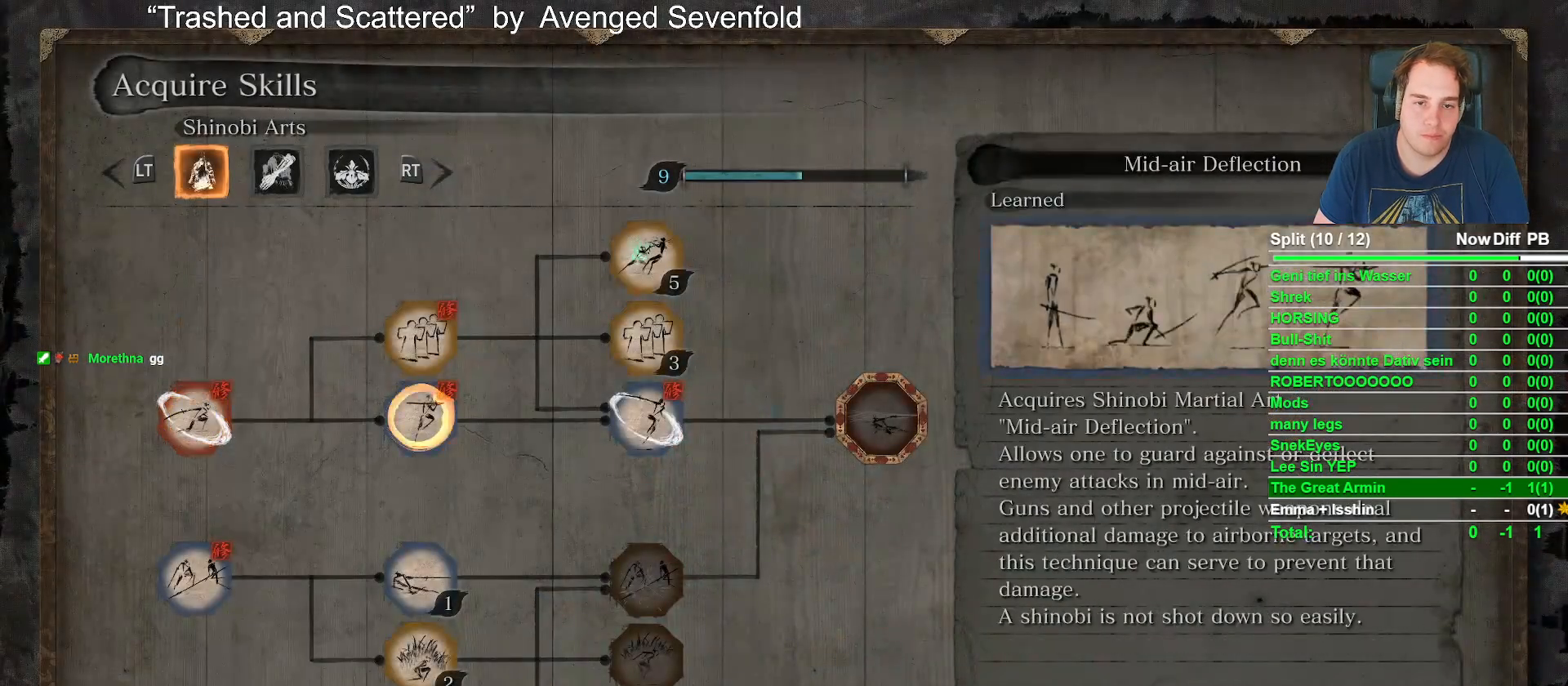
{"buttons": ["A"], "left_stick": "center", "right_stick": "center", "events": [[50, "DPAD_RIGHT", "down"], [150, "DPAD_RIGHT", "up"], [333, "DPAD_UP", "down"], [433, "DPAD_UP", "up"], [500, "A", "down"]]}
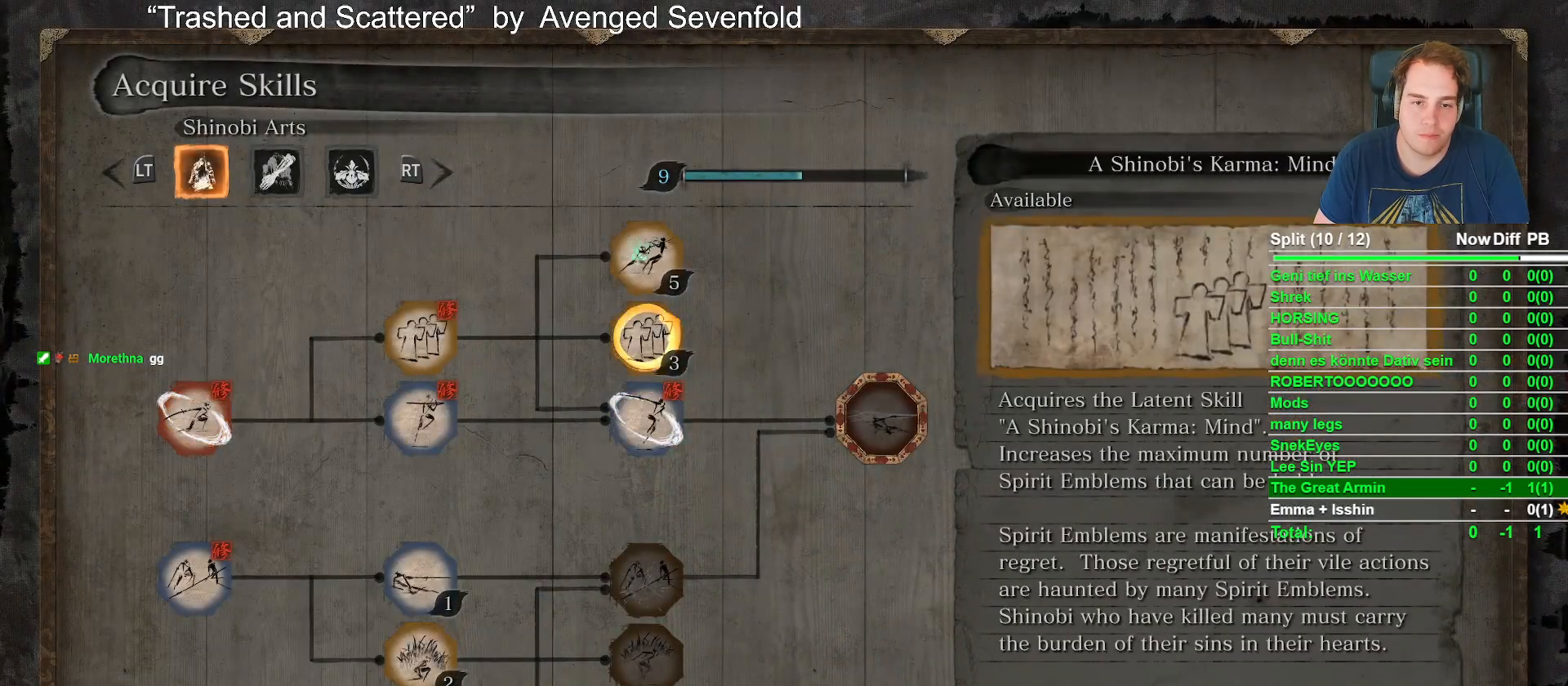
{"buttons": ["A"], "left_stick": "center", "right_stick": "center", "events": [[133, "A", "up"], [250, "DPAD_LEFT", "down"], [350, "DPAD_LEFT", "up"], [400, "A", "down"]]}
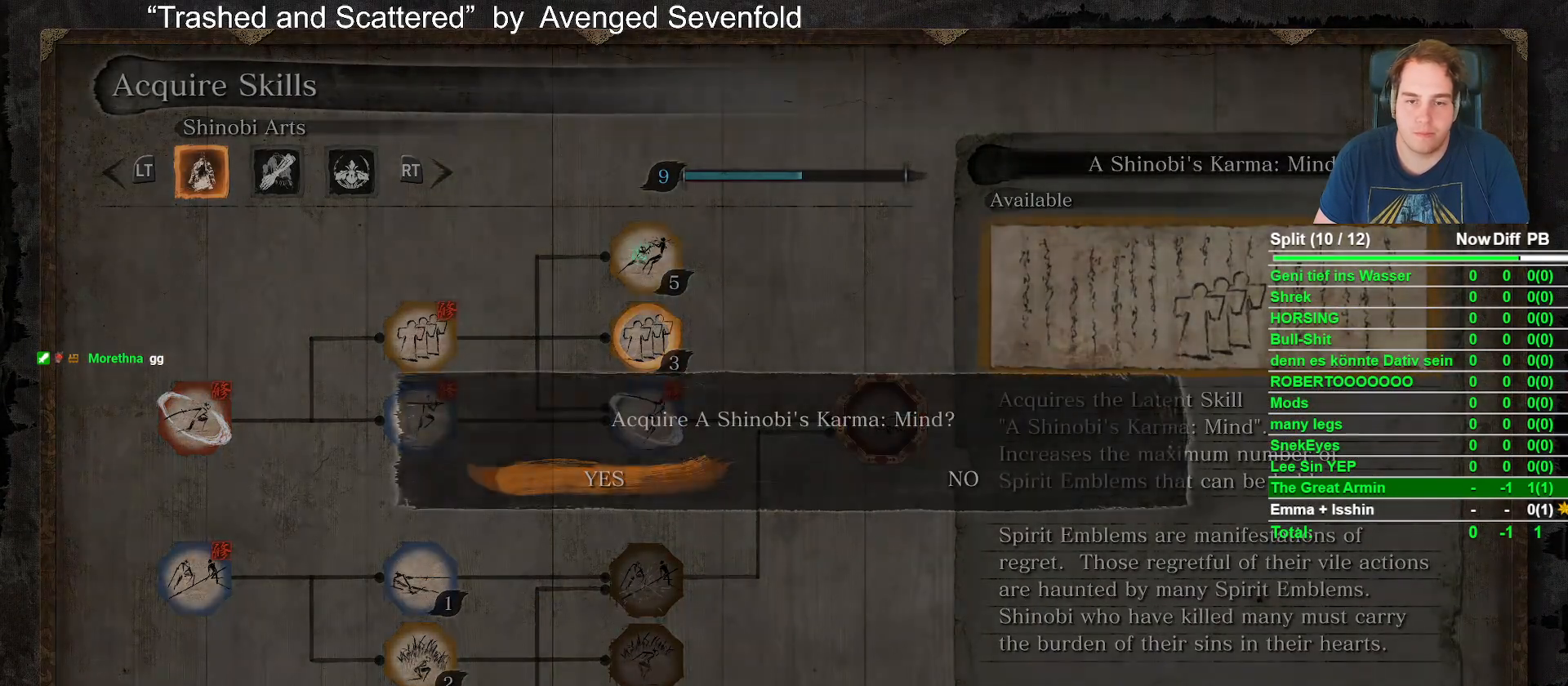
{"buttons": [], "left_stick": "center", "right_stick": "center", "events": [[17, "A", "up"], [283, "DPAD_DOWN", "down"], [400, "DPAD_DOWN", "up"]]}
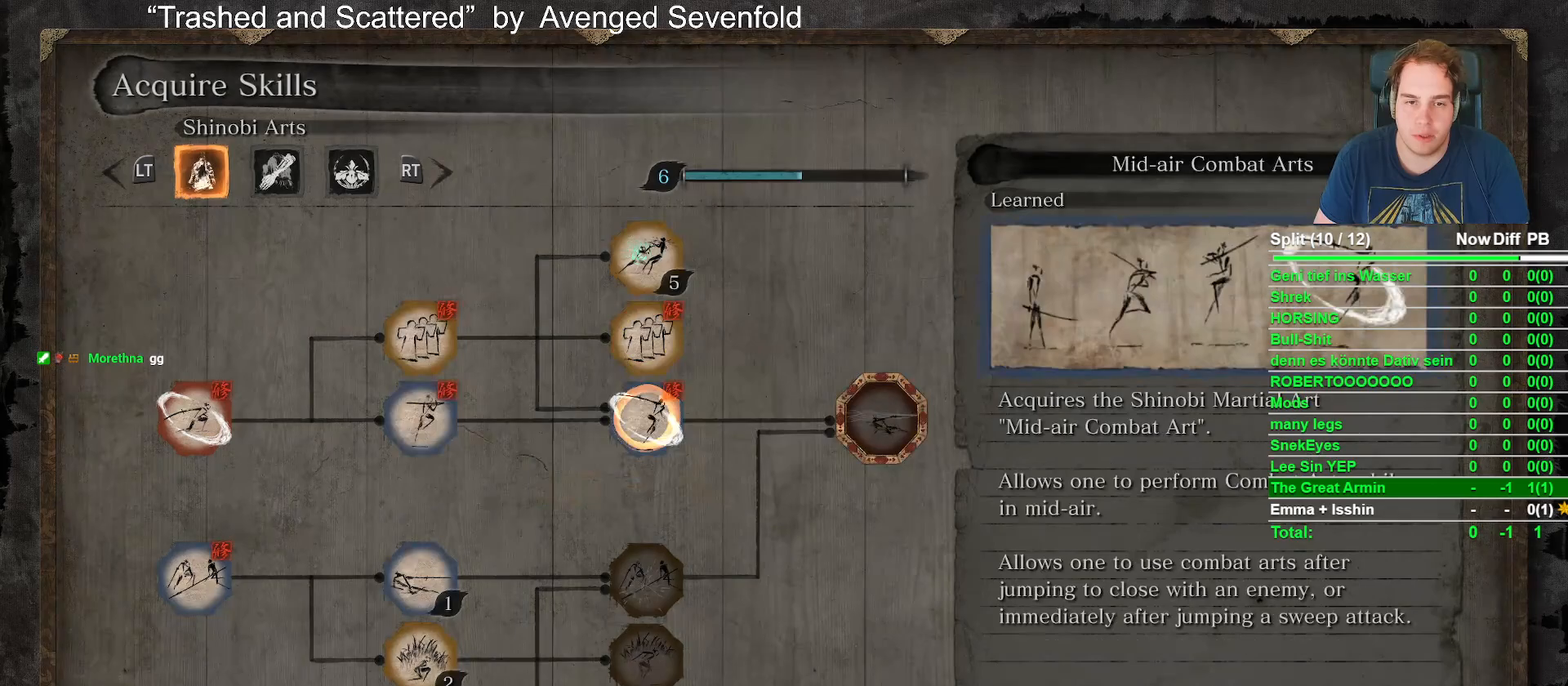
{"buttons": [], "left_stick": "center", "right_stick": "center", "events": [[167, "DPAD_DOWN", "down"], [267, "DPAD_DOWN", "up"], [400, "DPAD_LEFT", "down"], [483, "DPAD_LEFT", "up"]]}
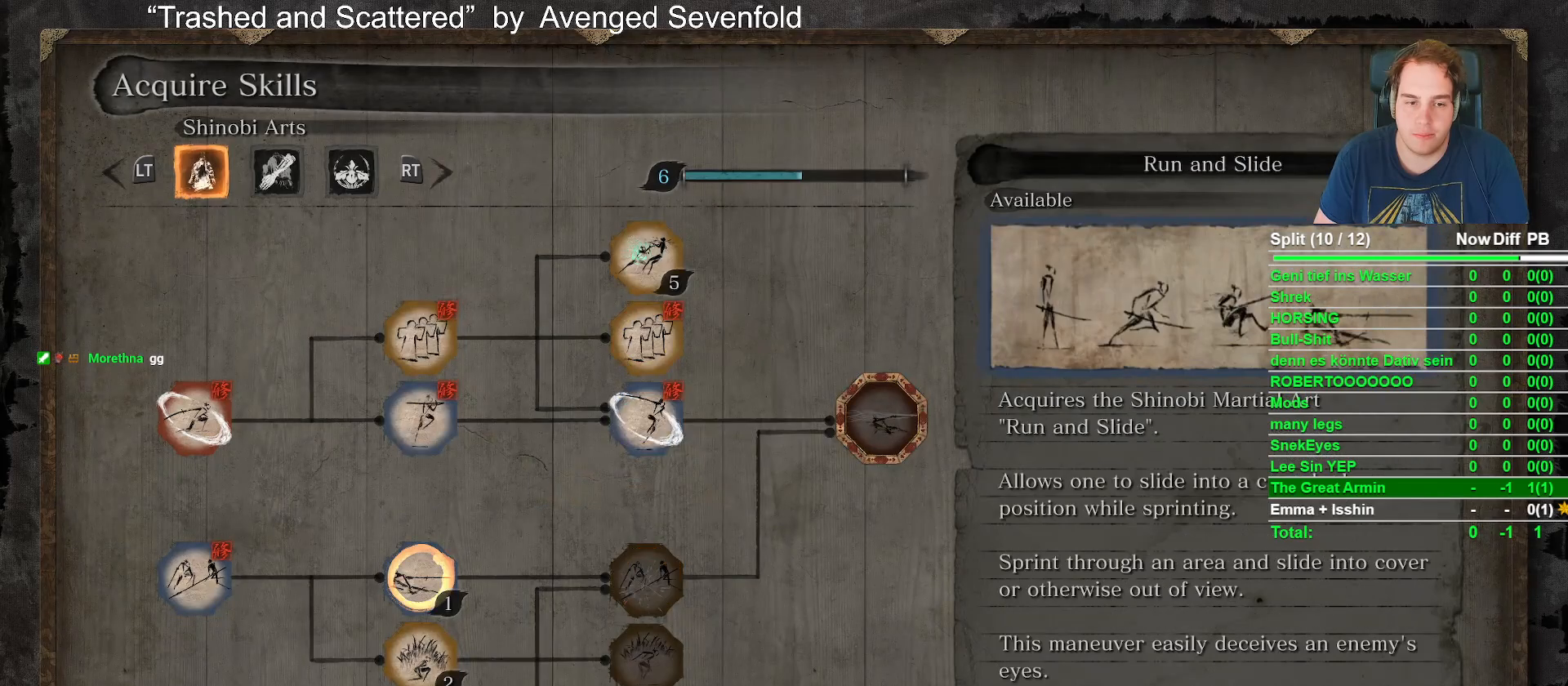
{"buttons": [], "left_stick": "center", "right_stick": "center", "events": [[100, "A", "down"], [217, "A", "up"], [350, "DPAD_LEFT", "down"], [450, "DPAD_LEFT", "up"]]}
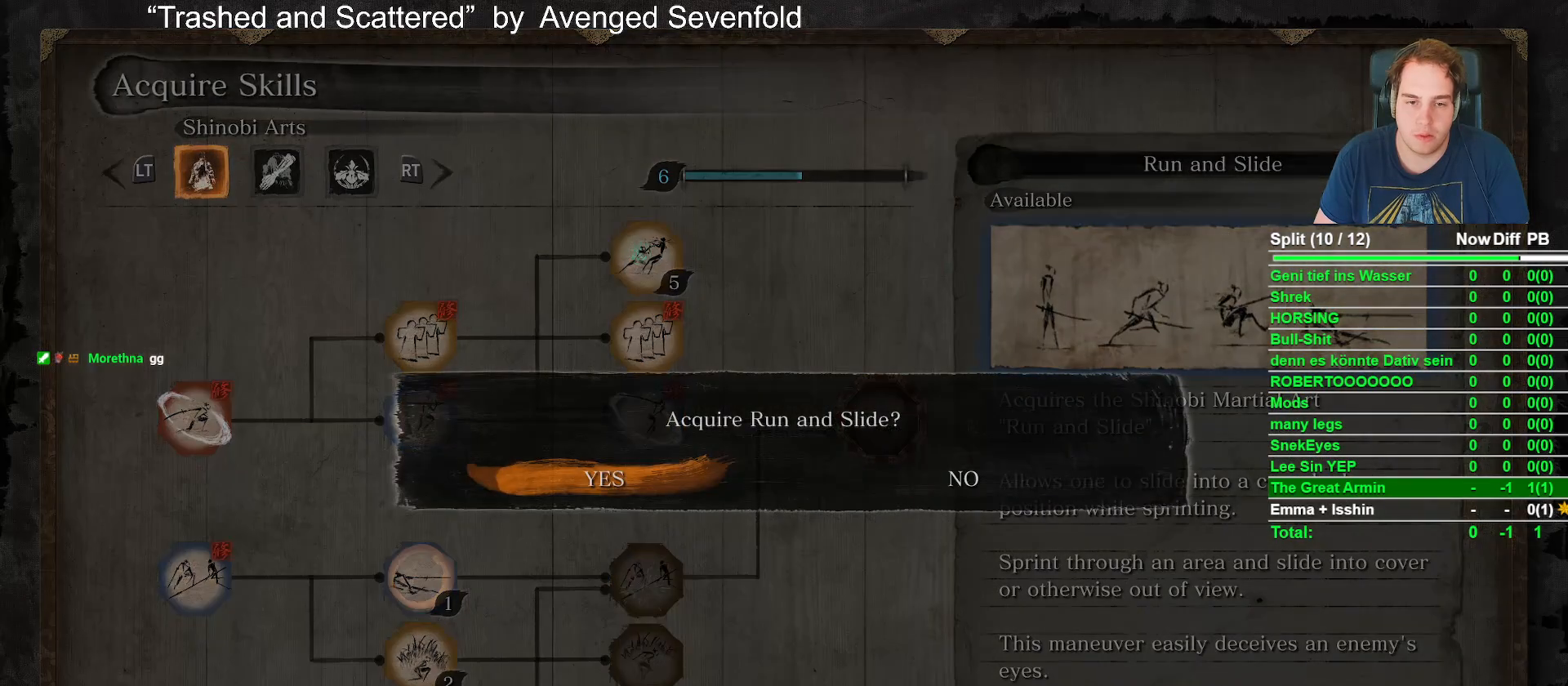
{"buttons": [], "left_stick": "center", "right_stick": "center", "events": [[17, "A", "down"], [117, "A", "up"], [383, "DPAD_DOWN", "down"], [483, "DPAD_DOWN", "up"]]}
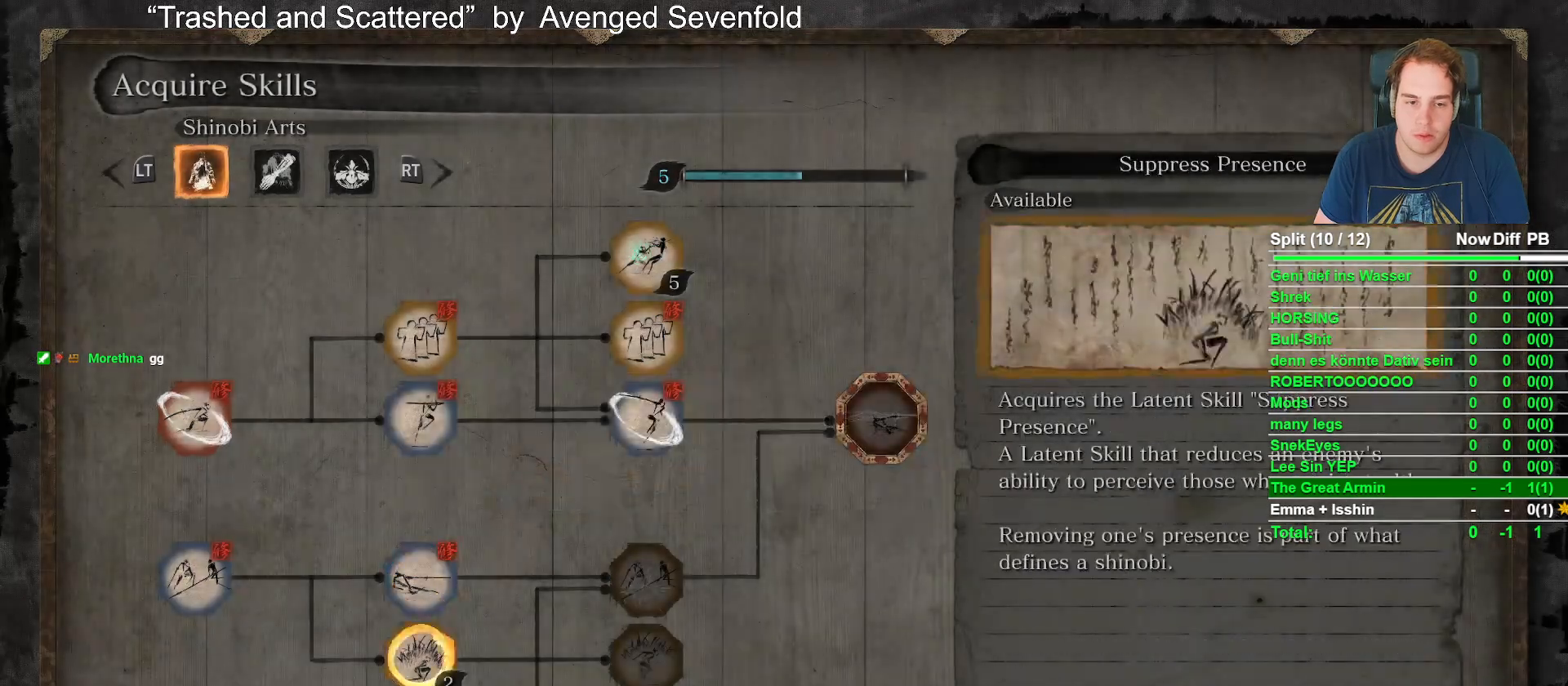
{"buttons": ["A"], "left_stick": "center", "right_stick": "center", "events": [[50, "A", "down"], [183, "A", "up"], [267, "DPAD_LEFT", "down"], [350, "DPAD_LEFT", "up"], [400, "A", "down"]]}
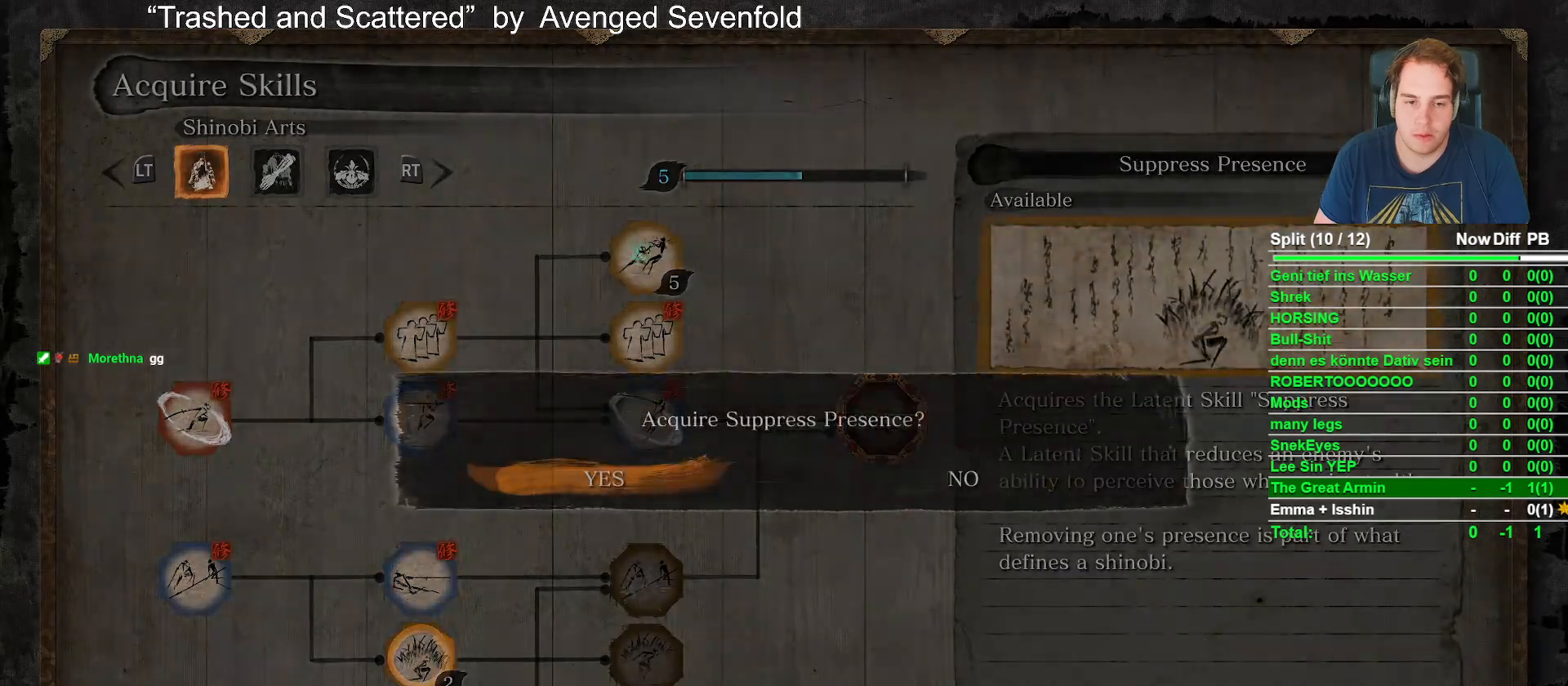
{"buttons": [], "left_stick": "center", "right_stick": "center", "events": [[33, "A", "up"], [300, "DPAD_RIGHT", "down"], [417, "DPAD_RIGHT", "up"]]}
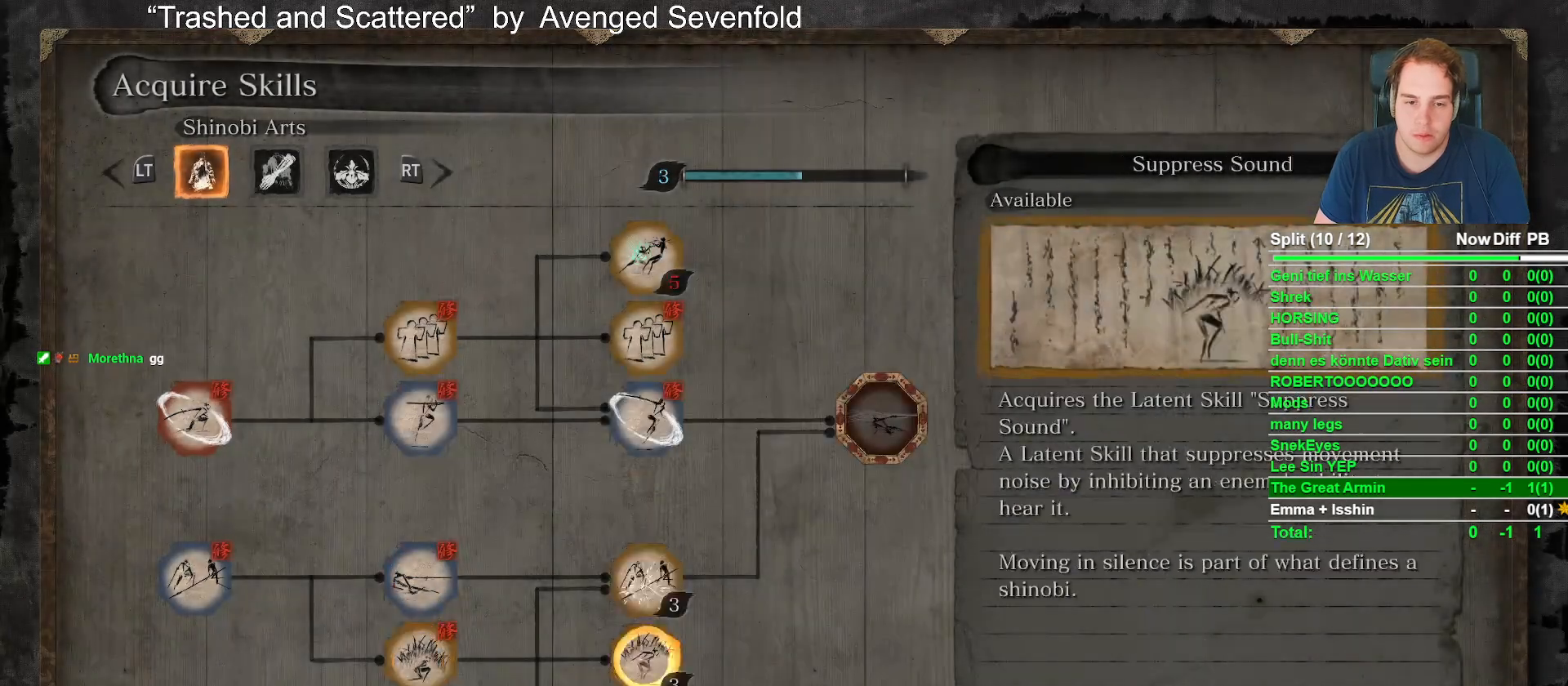
{"buttons": ["DPAD_LEFT"], "left_stick": "center", "right_stick": "center", "events": [[33, "DPAD_UP", "down"], [150, "DPAD_UP", "up"], [183, "A", "down"], [300, "A", "up"], [433, "DPAD_LEFT", "down"]]}
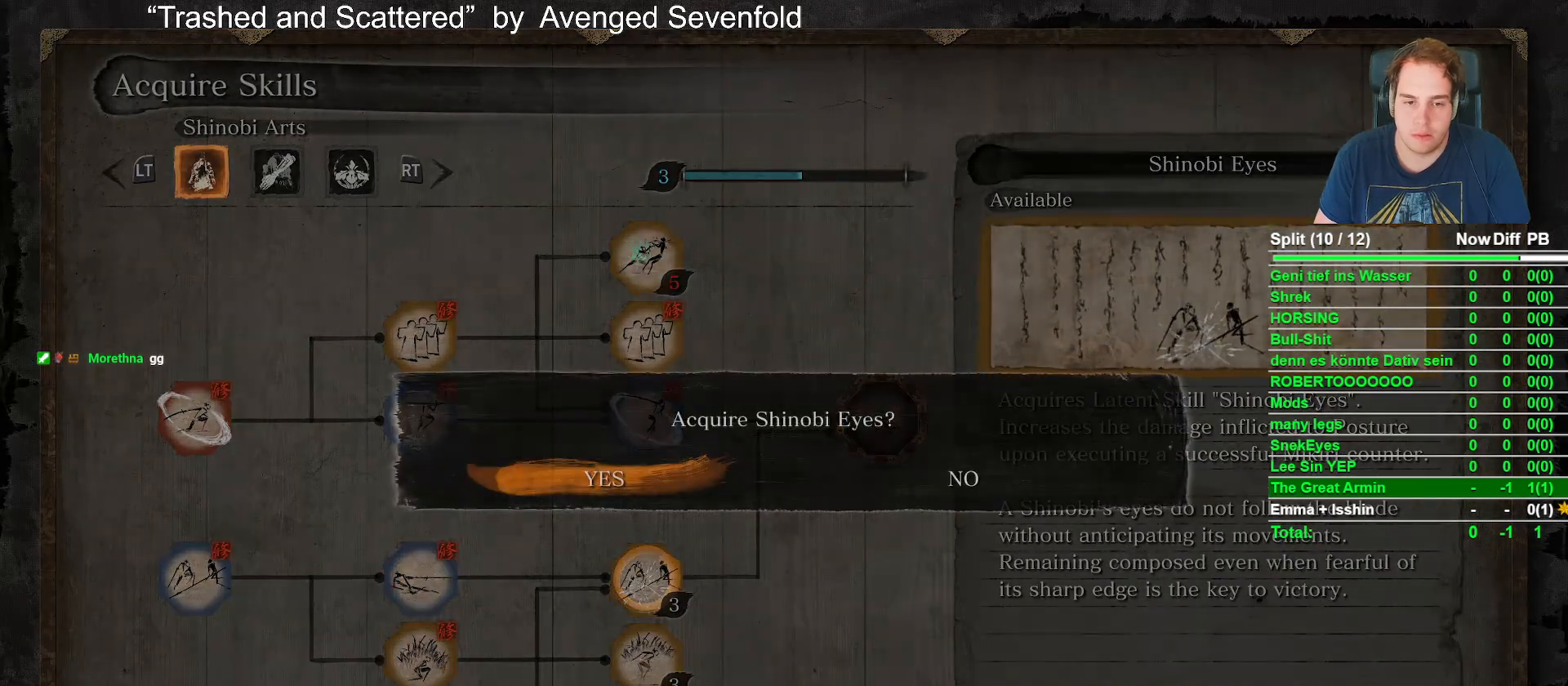
{"buttons": [], "left_stick": "center", "right_stick": "center", "events": [[33, "DPAD_LEFT", "up"], [83, "A", "down"], [217, "A", "up"]]}
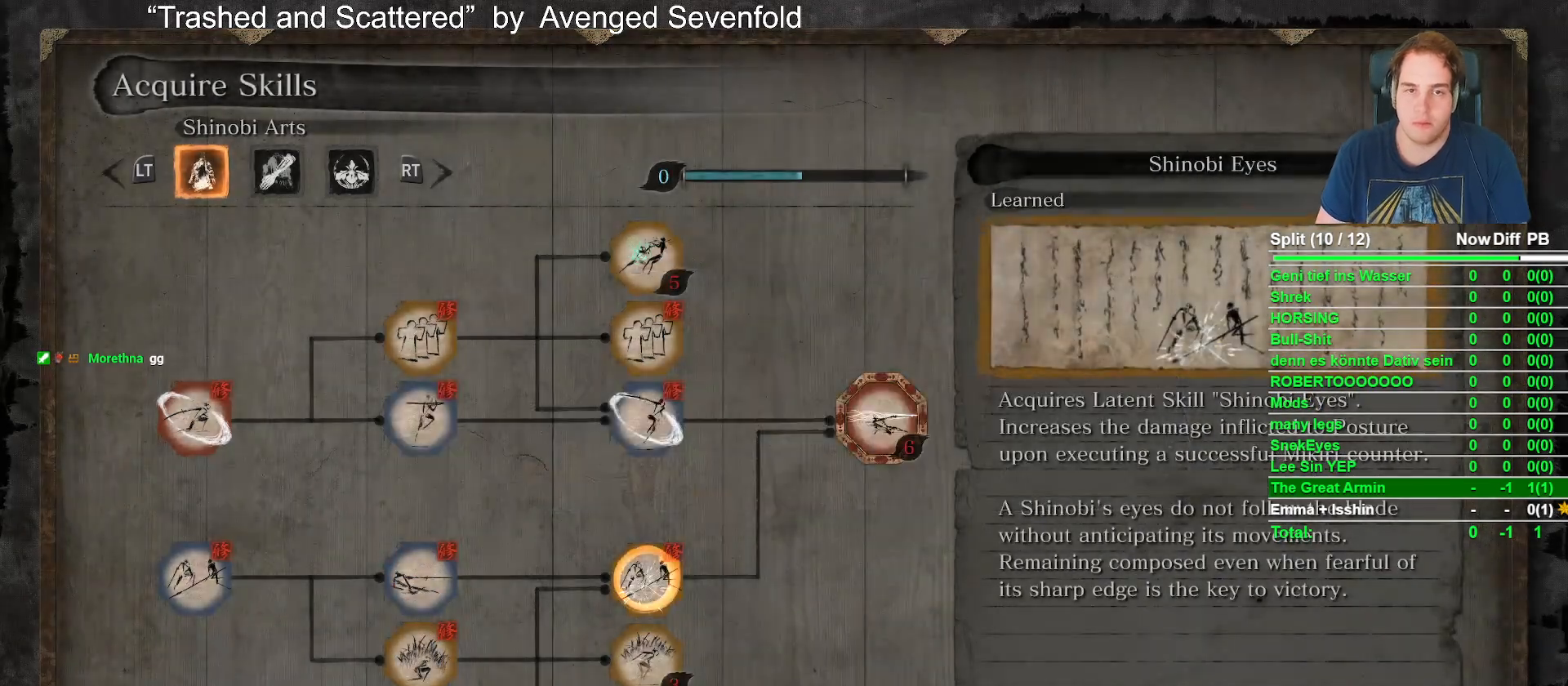
{"buttons": [], "left_stick": "center", "right_stick": "center", "events": [[67, "B", "down"], [200, "B", "up"]]}
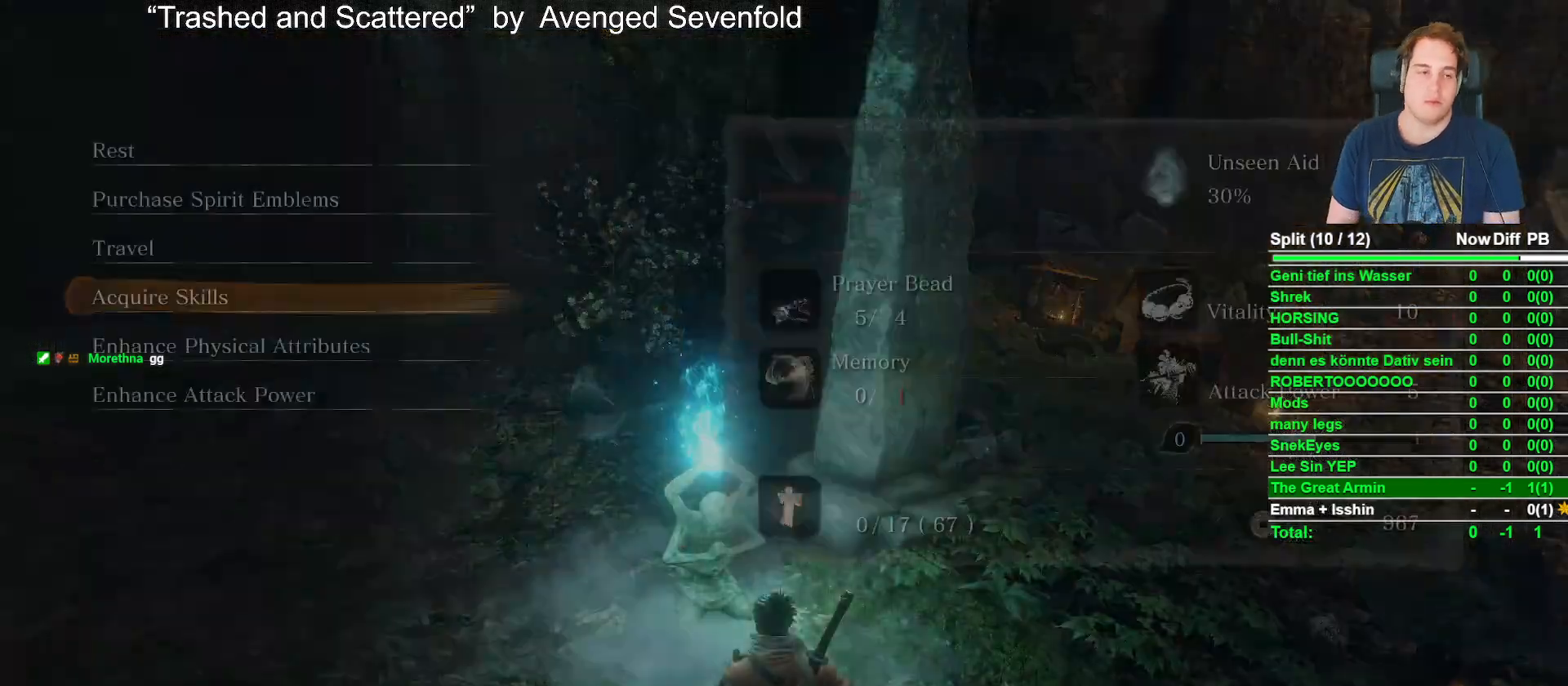
{"buttons": ["A"], "left_stick": "center", "right_stick": "center", "events": [[383, "DPAD_UP", "down"], [467, "DPAD_UP", "up"], [500, "A", "down"]]}
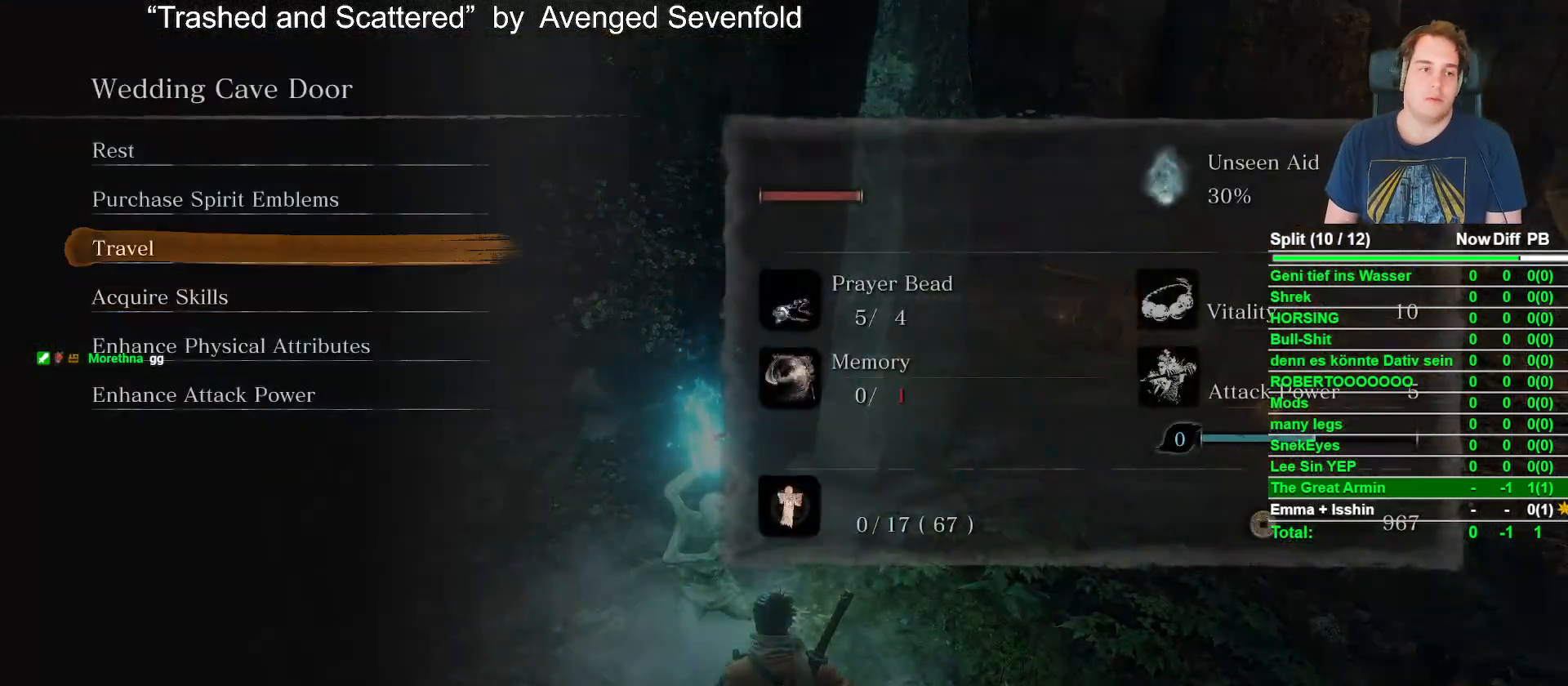
{"buttons": [], "left_stick": "center", "right_stick": "center", "events": [[100, "A", "up"]]}
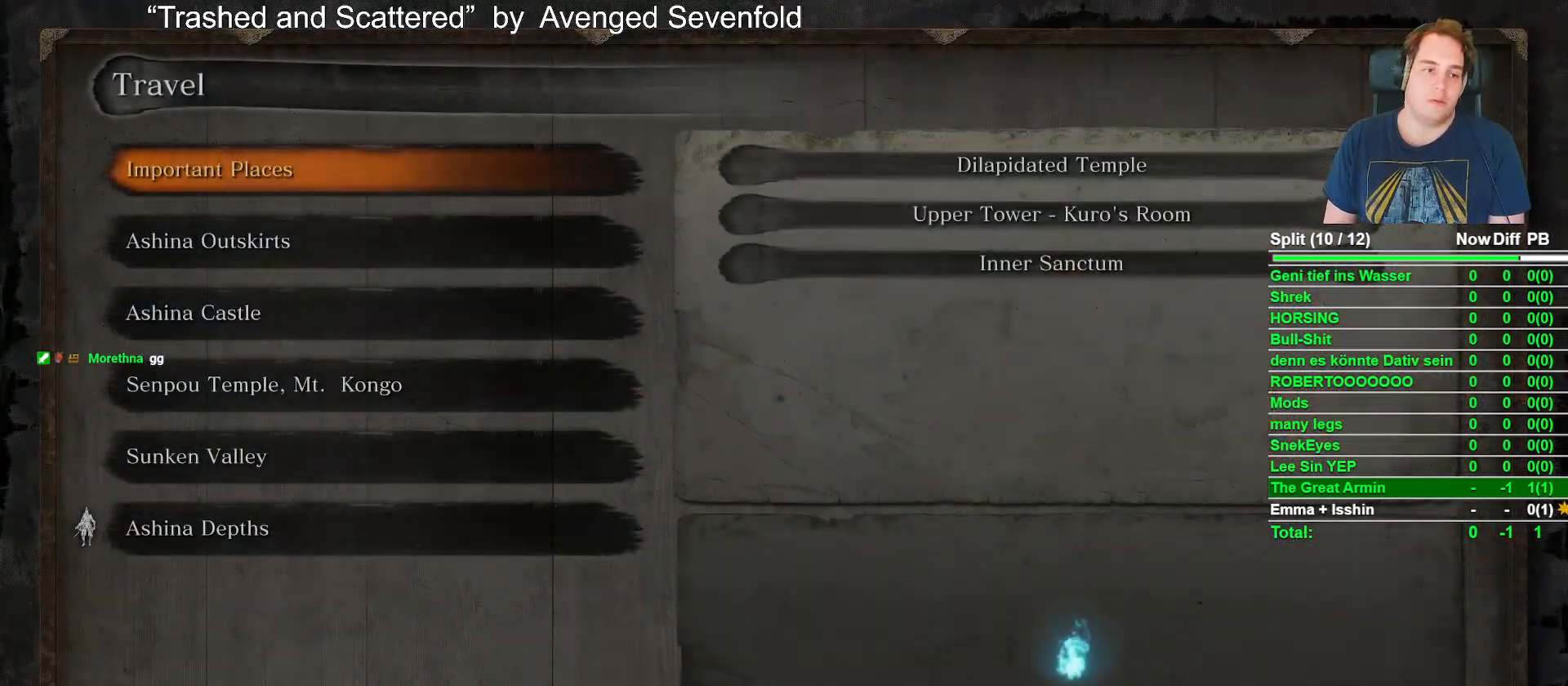
{"buttons": [], "left_stick": "center", "right_stick": "center", "events": [[17, "DPAD_UP", "down"], [117, "DPAD_UP", "up"]]}
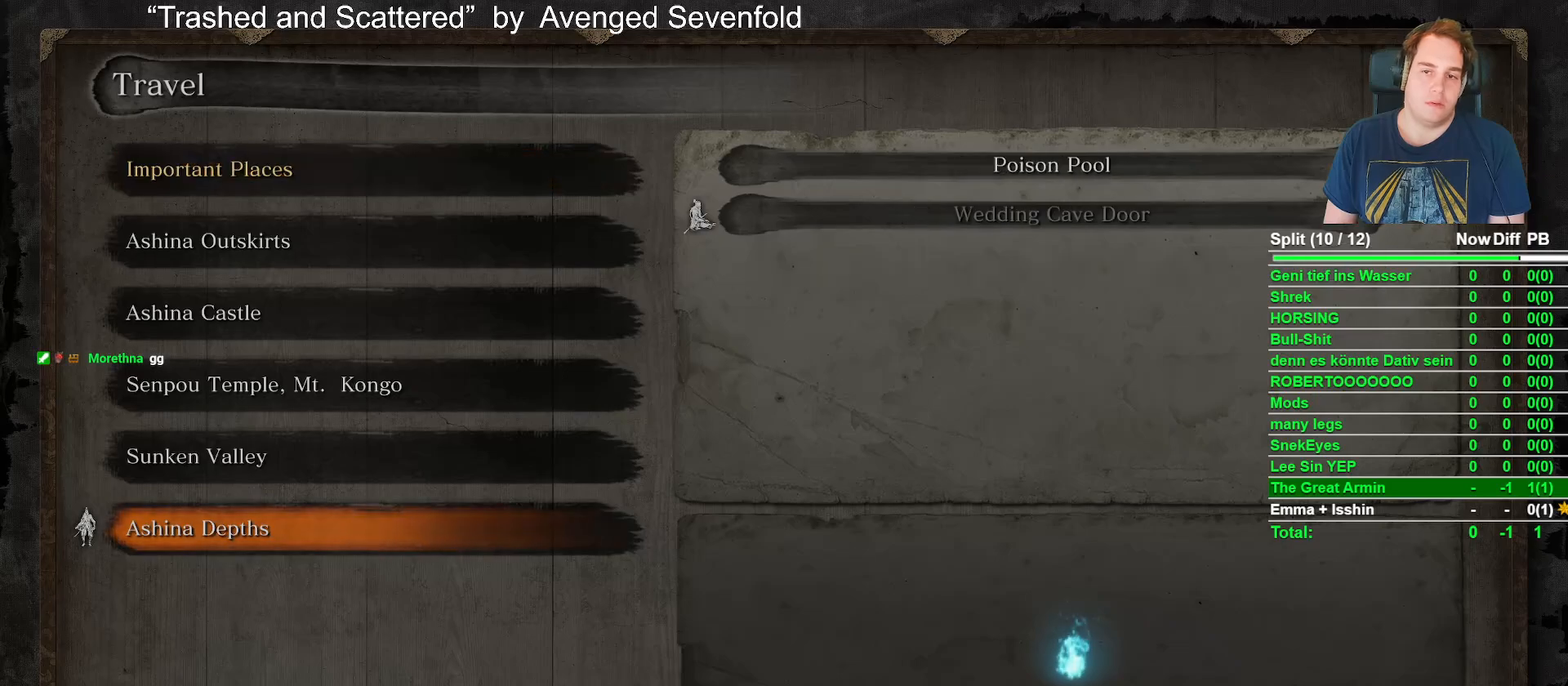
{"buttons": [], "left_stick": "center", "right_stick": "center", "events": [[350, "DPAD_UP", "down"], [467, "DPAD_UP", "up"]]}
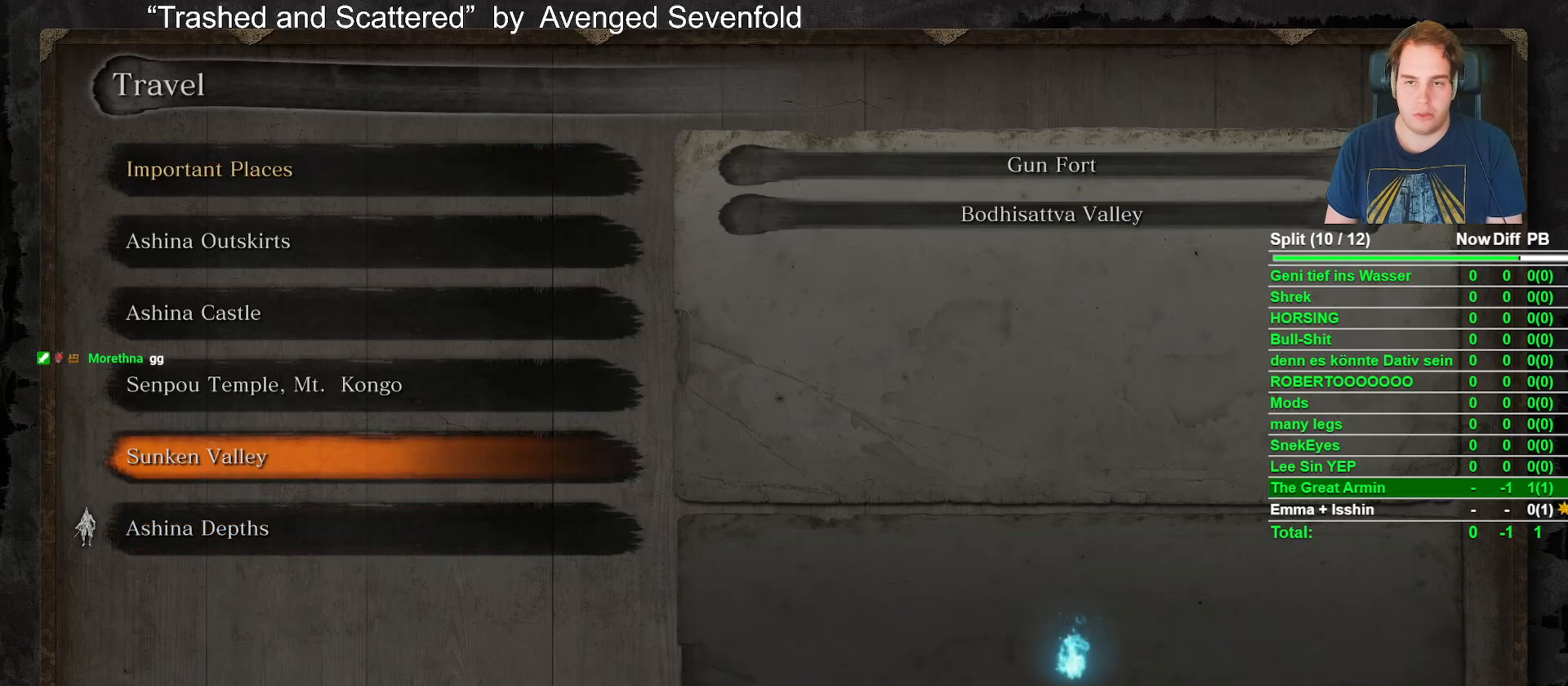
{"buttons": ["A"], "left_stick": "center", "right_stick": "center", "events": [[483, "A", "down"]]}
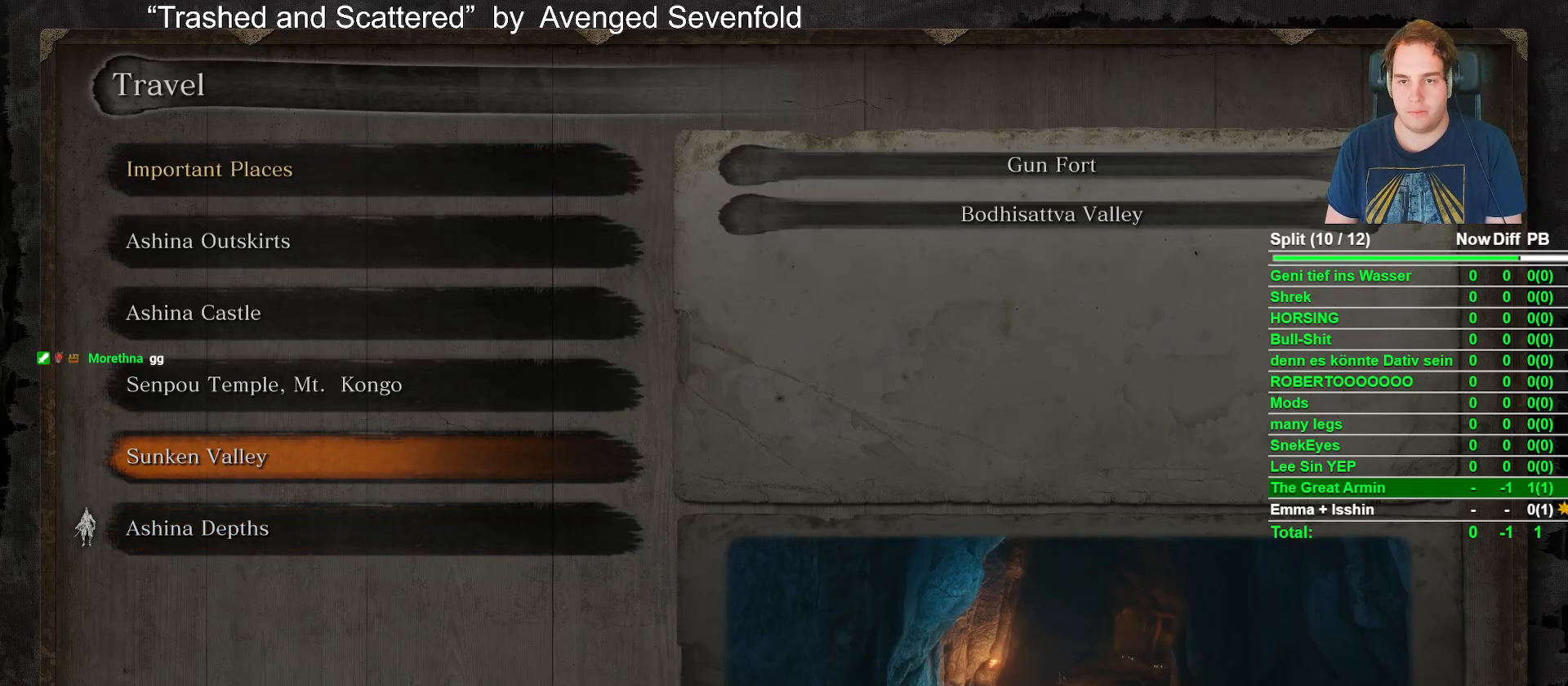
{"buttons": [], "left_stick": "center", "right_stick": "center", "events": [[117, "A", "up"], [200, "DPAD_DOWN", "down"], [300, "DPAD_DOWN", "up"], [367, "A", "down"], [483, "A", "up"]]}
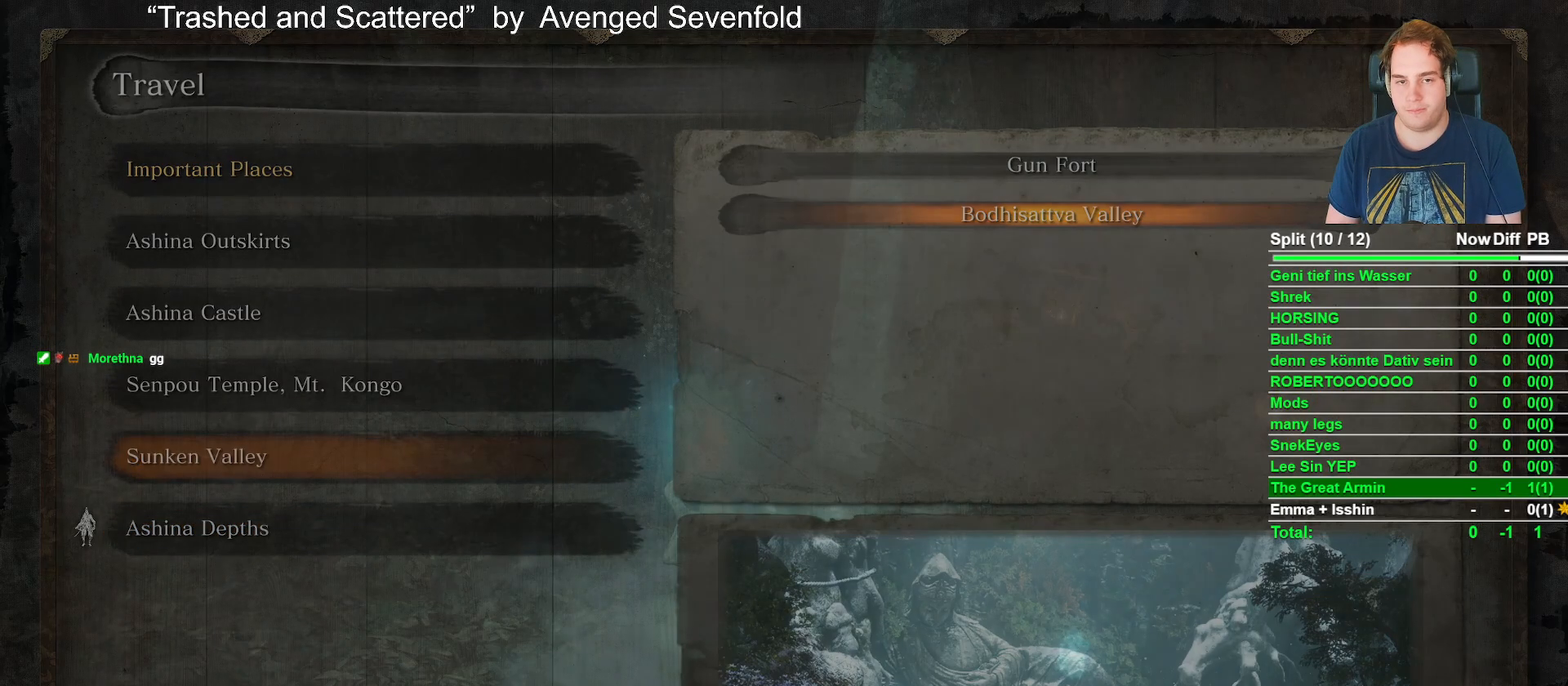
{"buttons": [], "left_stick": "center", "right_stick": "center"}